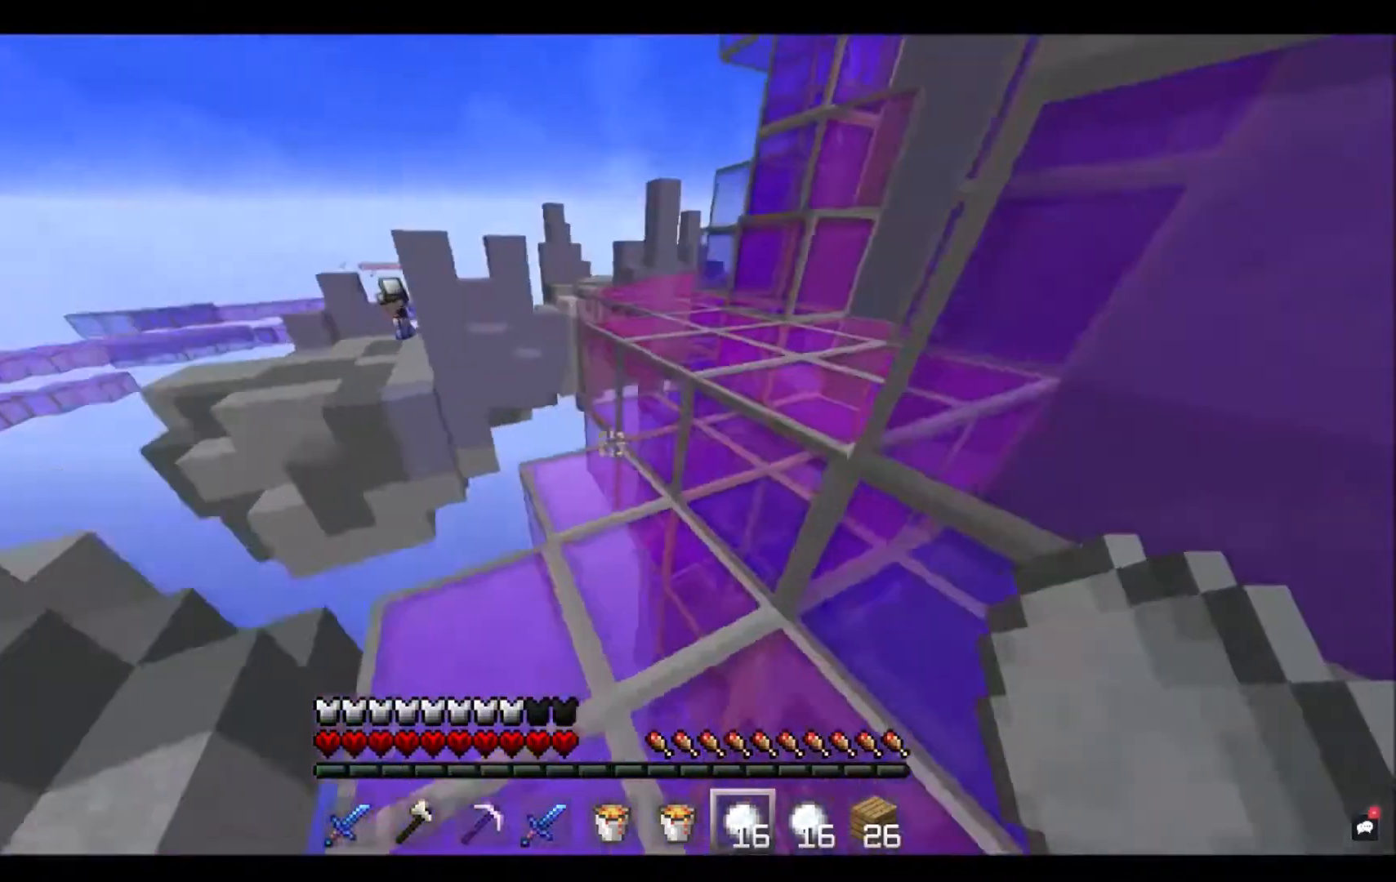
Gameplay with keyboard and mouse; each line is a JSON object with the keys and mouse buttons held at the frame after it. "events" lists presses ("down") and releases ("up") of "a", "d", "s", "space", "w", "mouse_left" and "mouse_right" between this image and that frame as [ms after this image, input, new state], when the widget could be followed in between. "mouse_left", "mouse_right" = the "left", "right" buttons of the "mouse" list. No other keys are recorded. Fast repeated clicks can show as one long hold. Mouse movement is not recorded.
{"keys": ["space", "w"], "mouse": [], "events": [[200, "w", "down"], [367, "space", "down"]]}
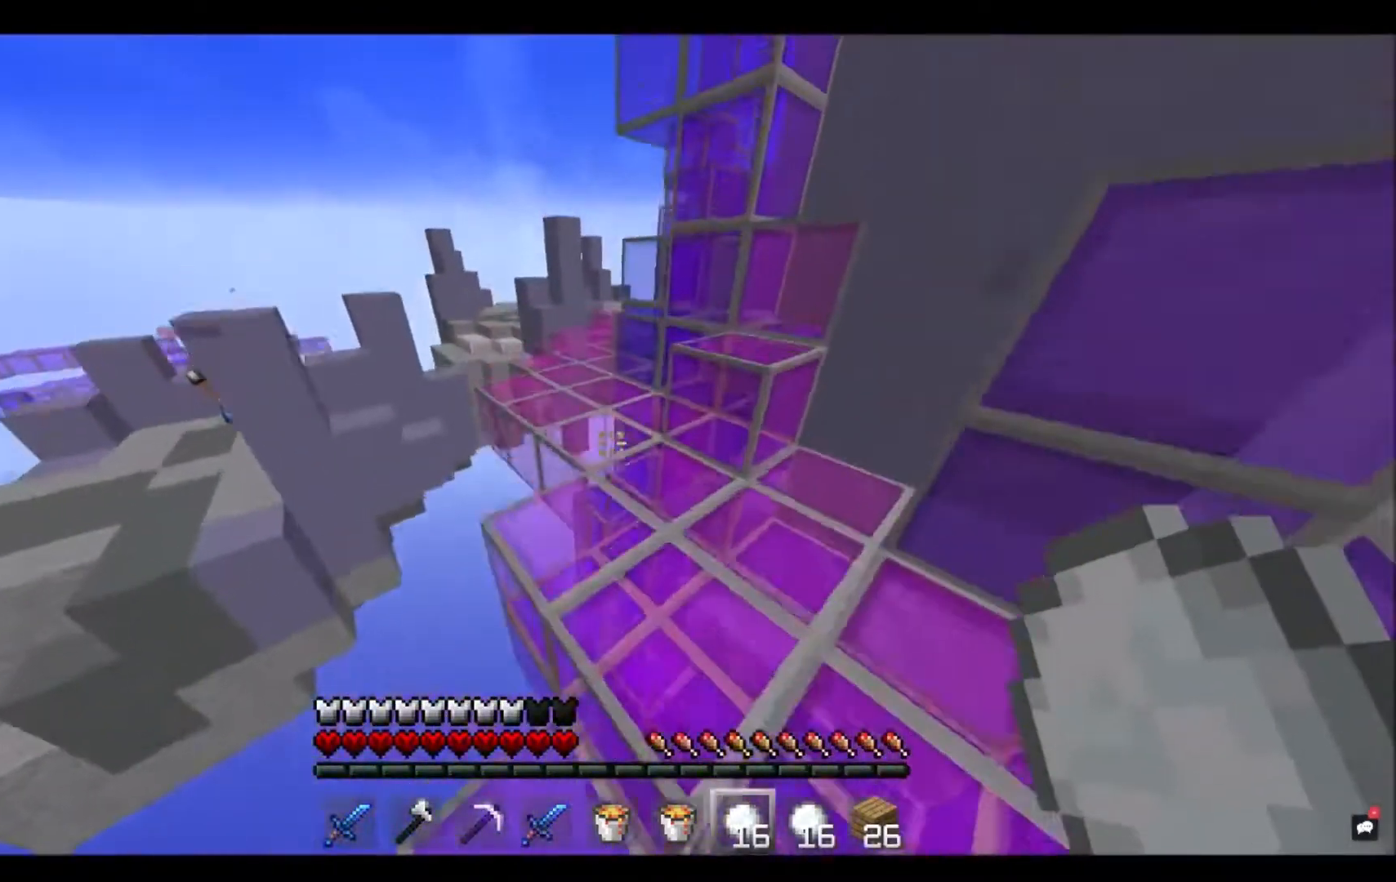
{"keys": ["w"], "mouse": [], "events": [[100, "space", "up"]]}
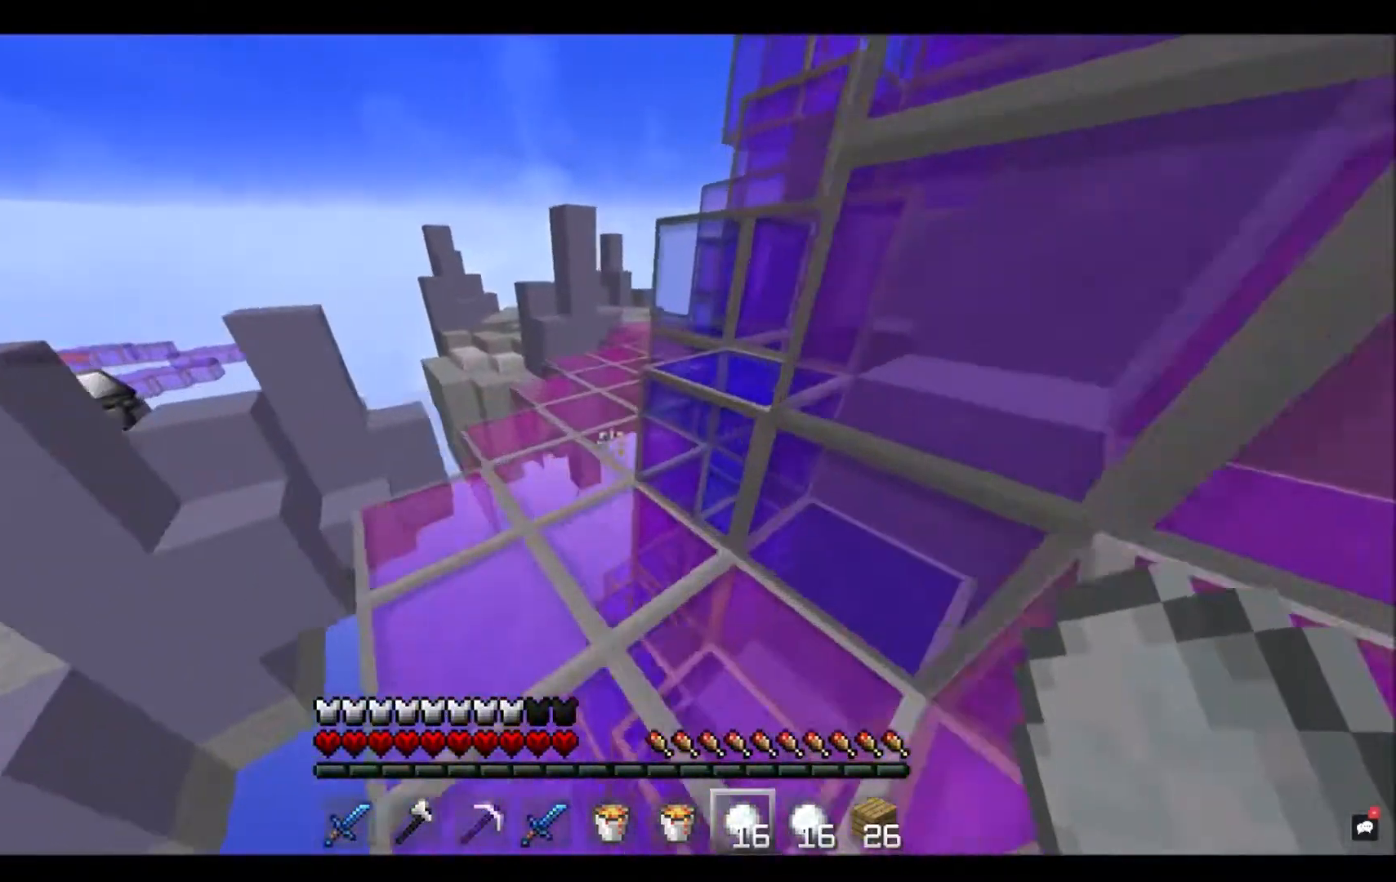
{"keys": ["w"], "mouse": [], "events": []}
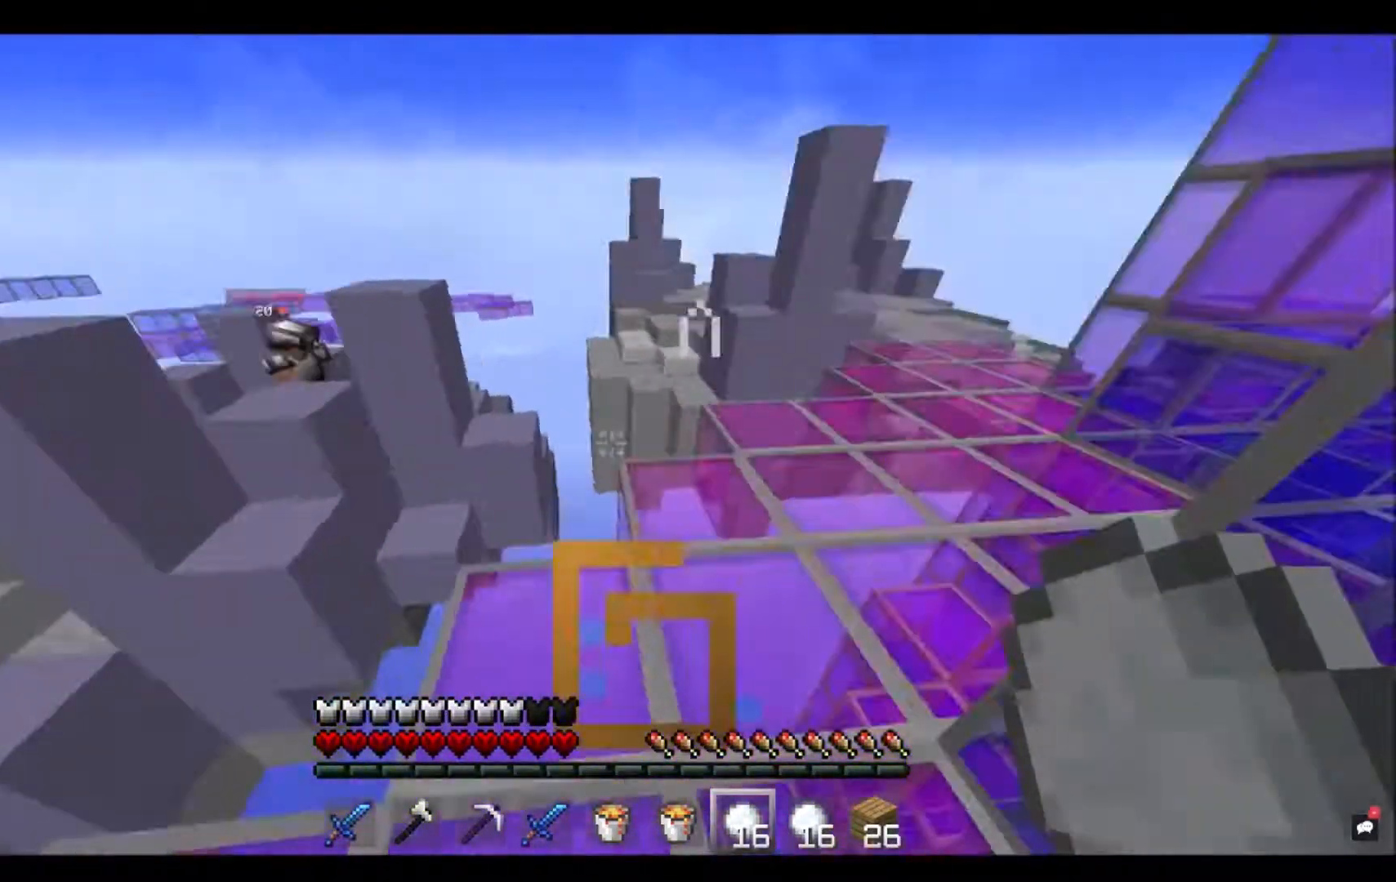
{"keys": [], "mouse": [], "events": [[100, "w", "up"]]}
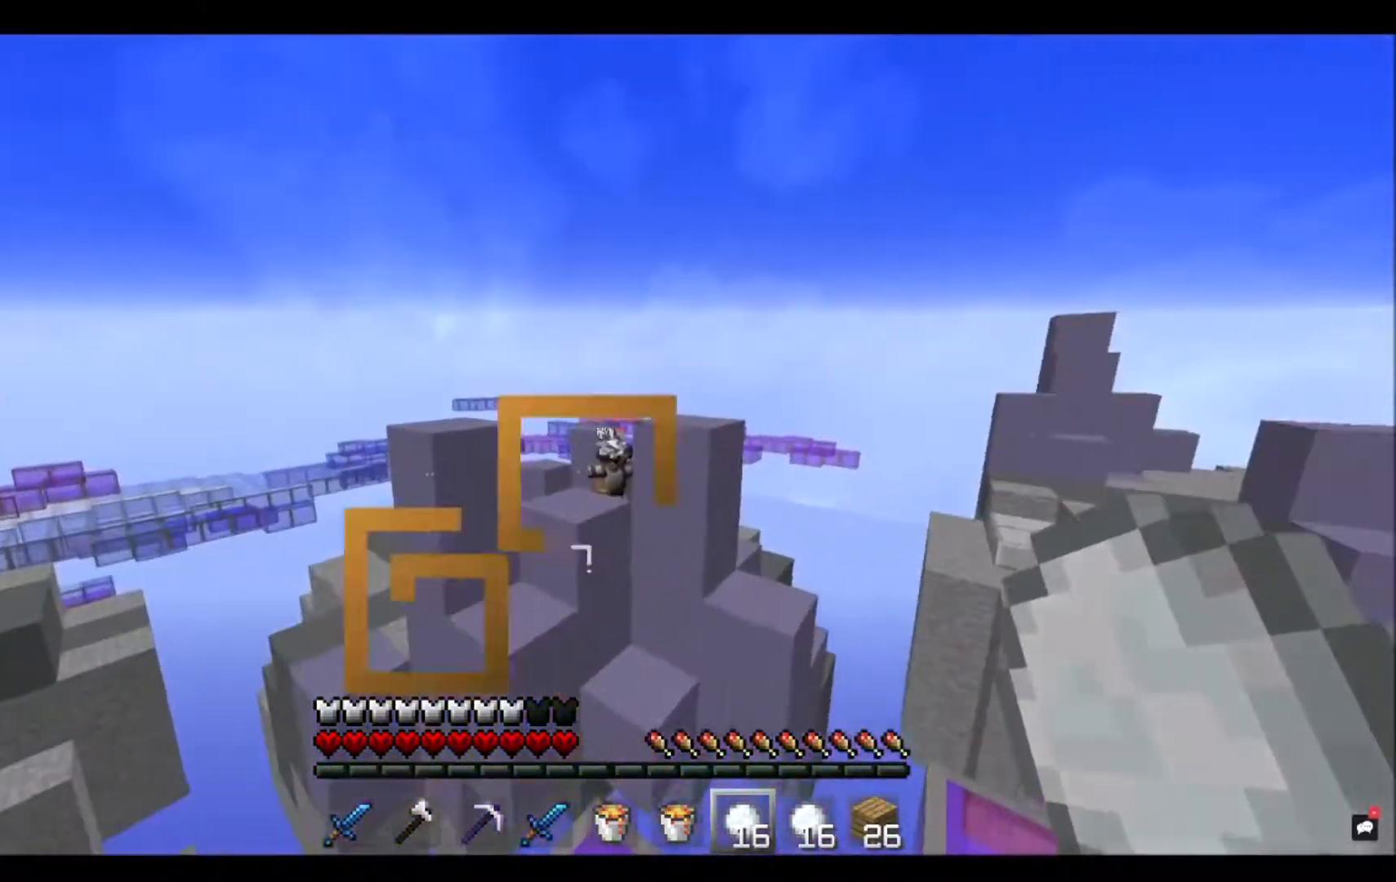
{"keys": [], "mouse": ["right"], "events": [[100, "mouse_right", "down"]]}
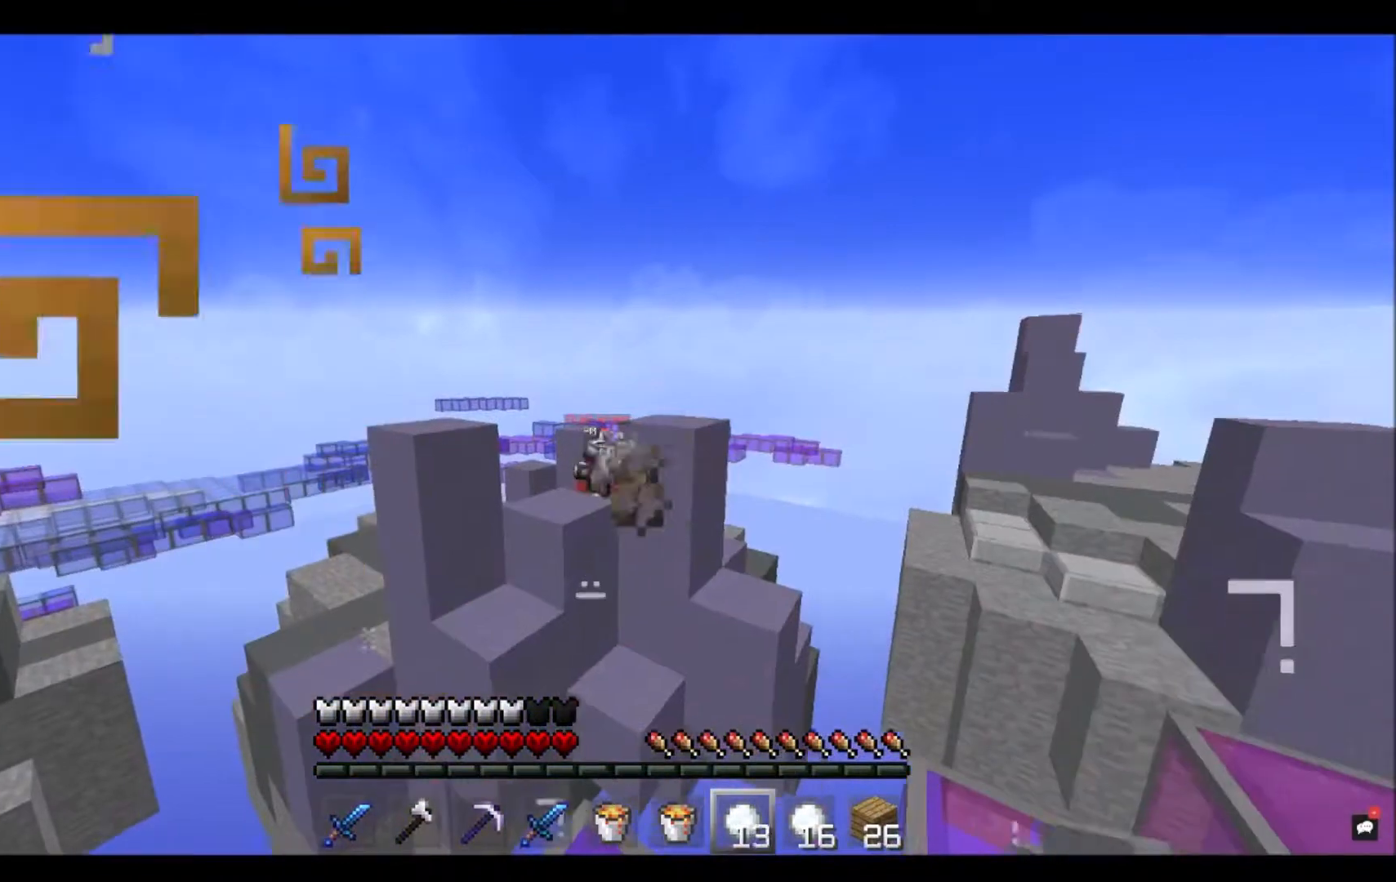
{"keys": [], "mouse": ["right"], "events": []}
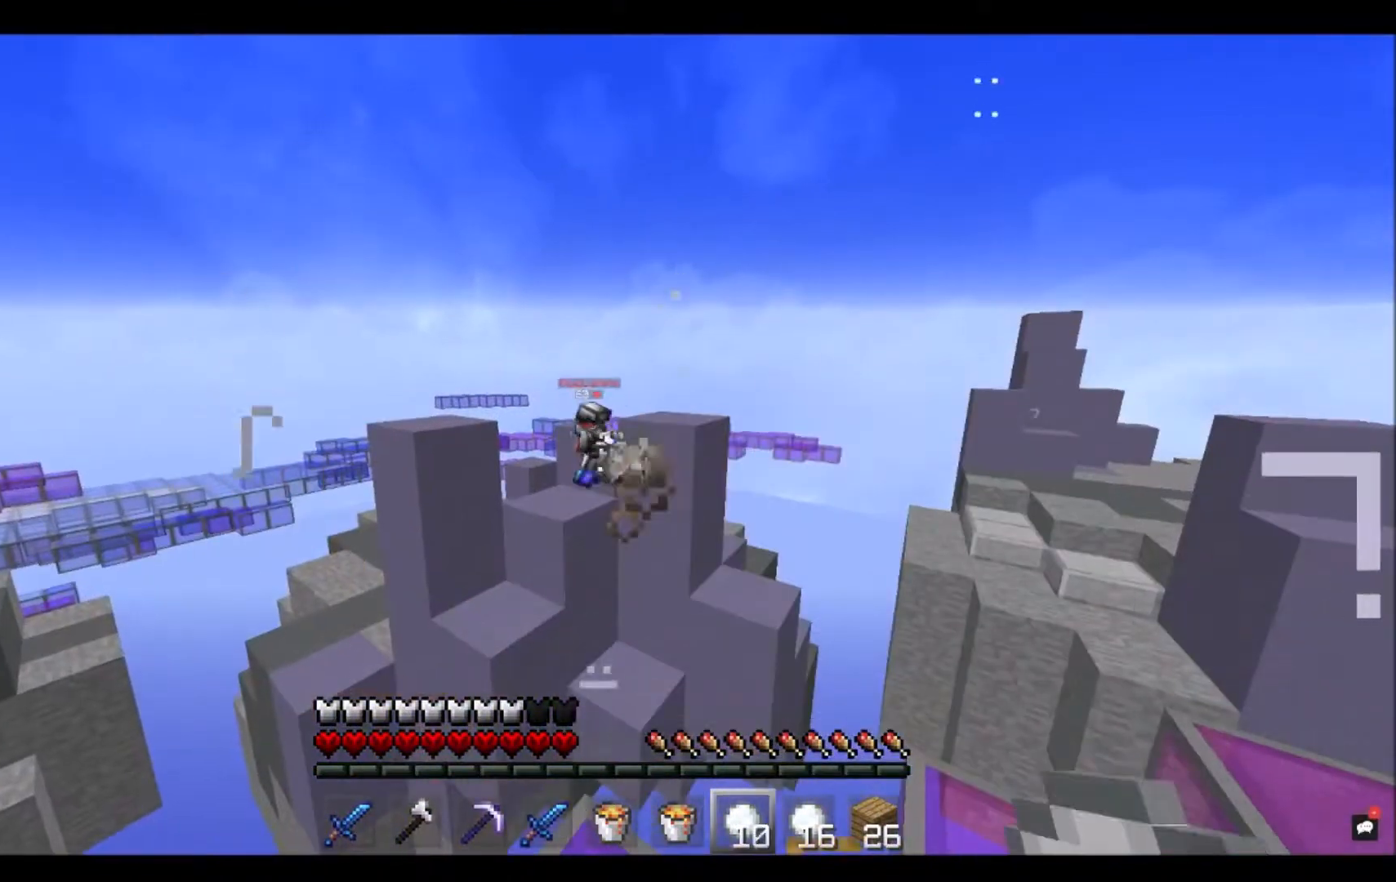
{"keys": [], "mouse": ["right"], "events": []}
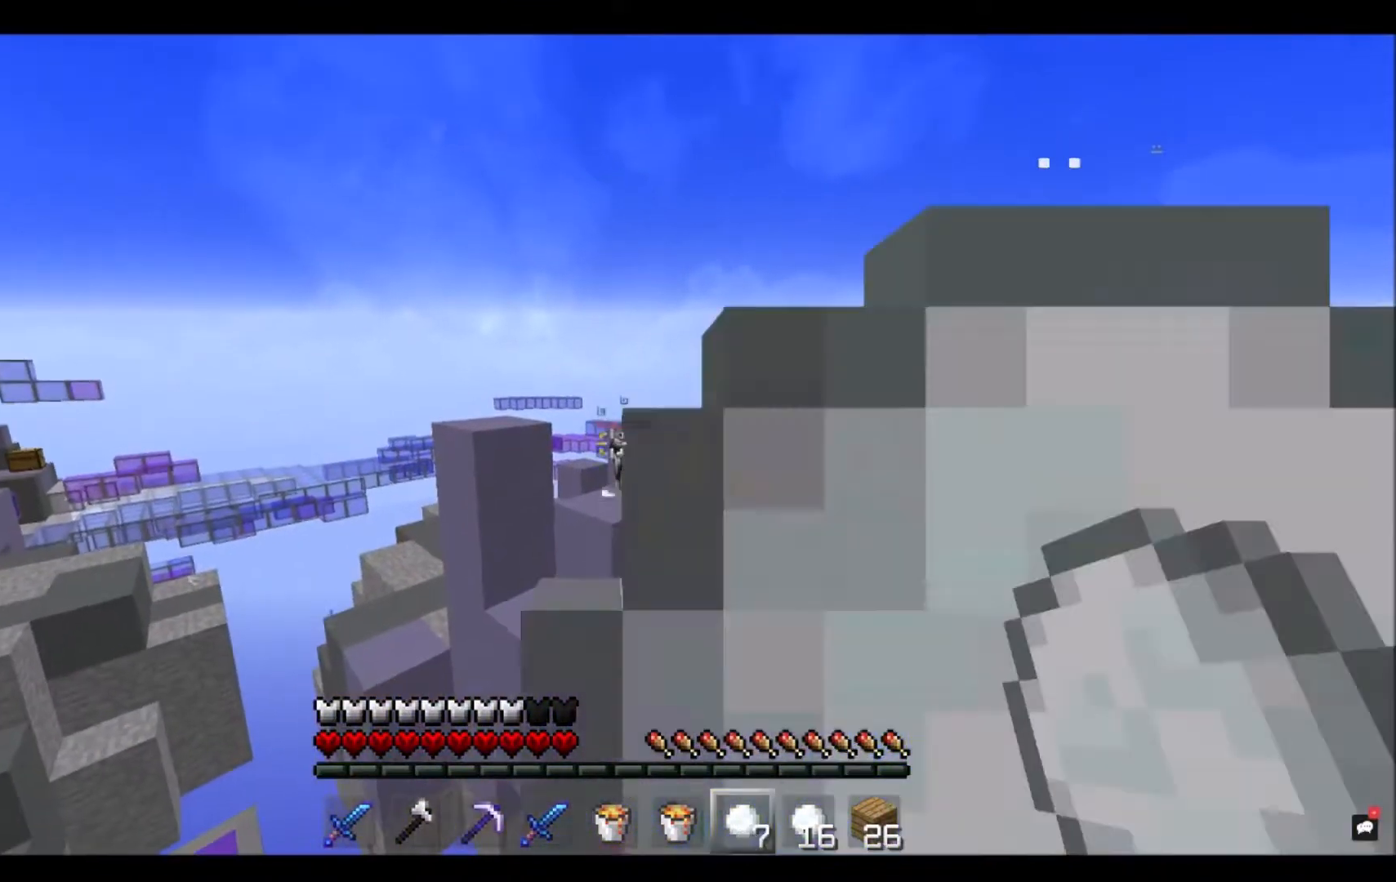
{"keys": [], "mouse": ["right"], "events": []}
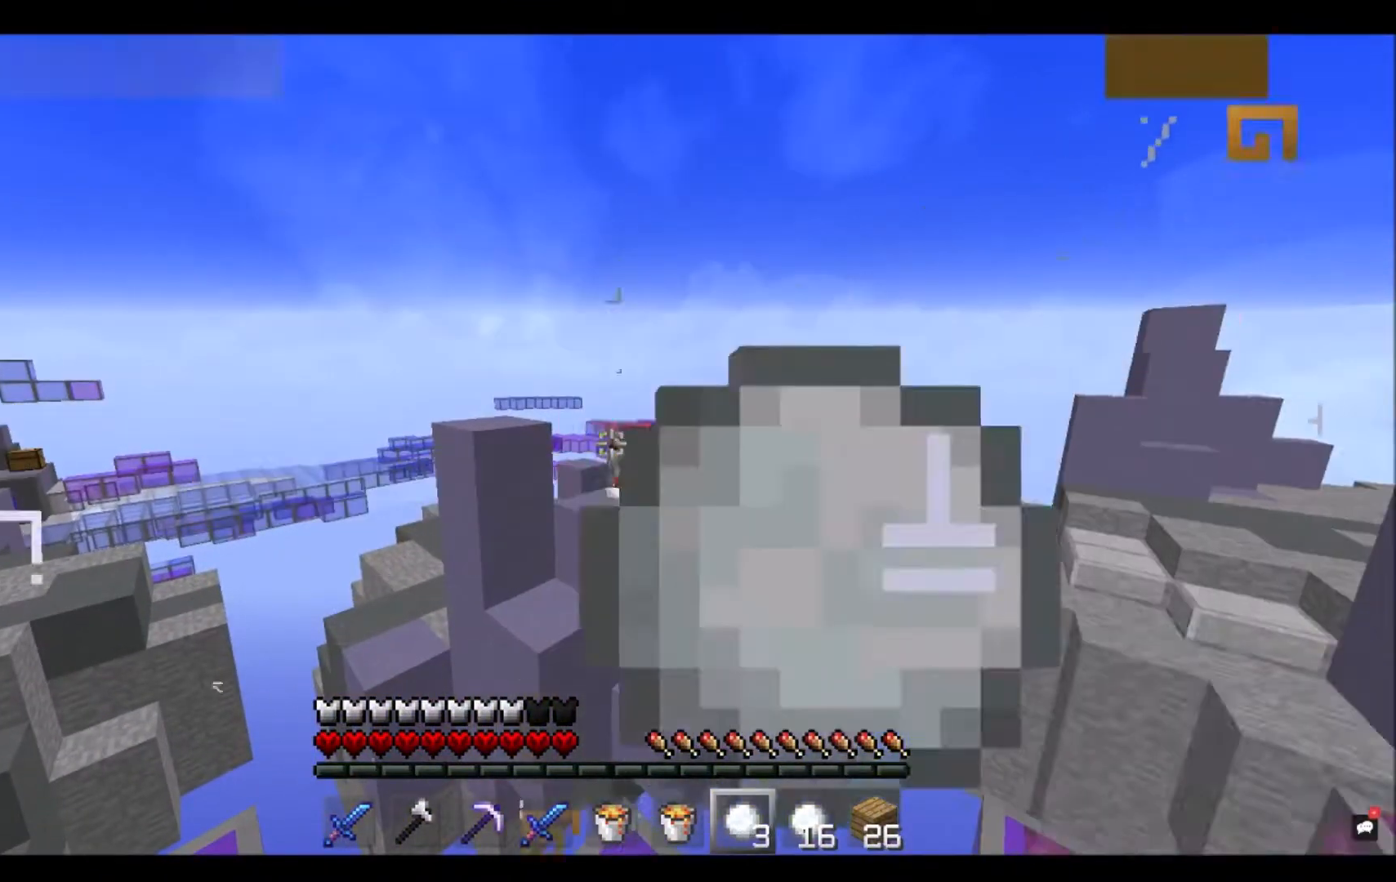
{"keys": [], "mouse": ["right"], "events": []}
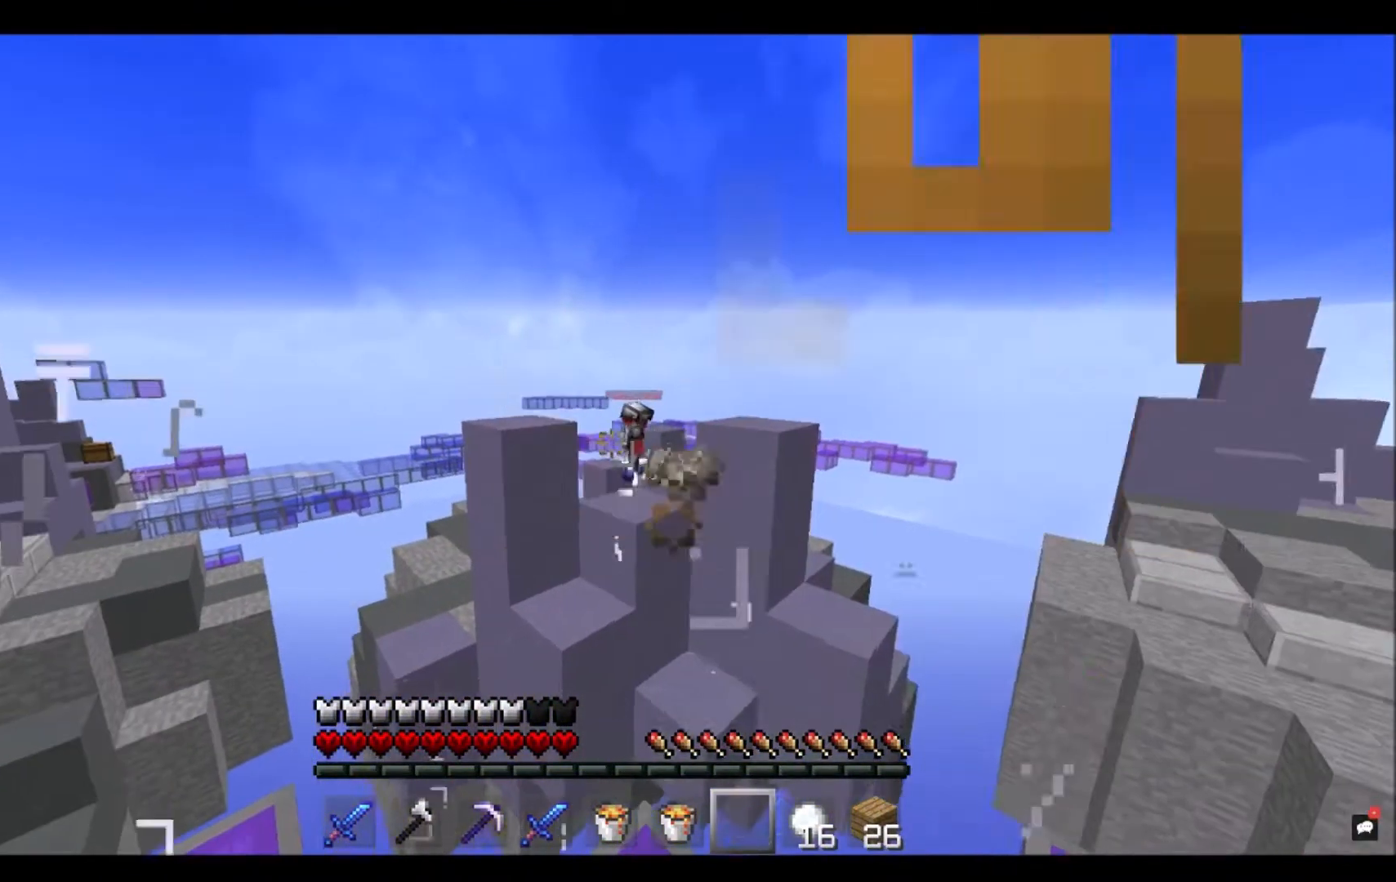
{"keys": [], "mouse": ["right"], "events": []}
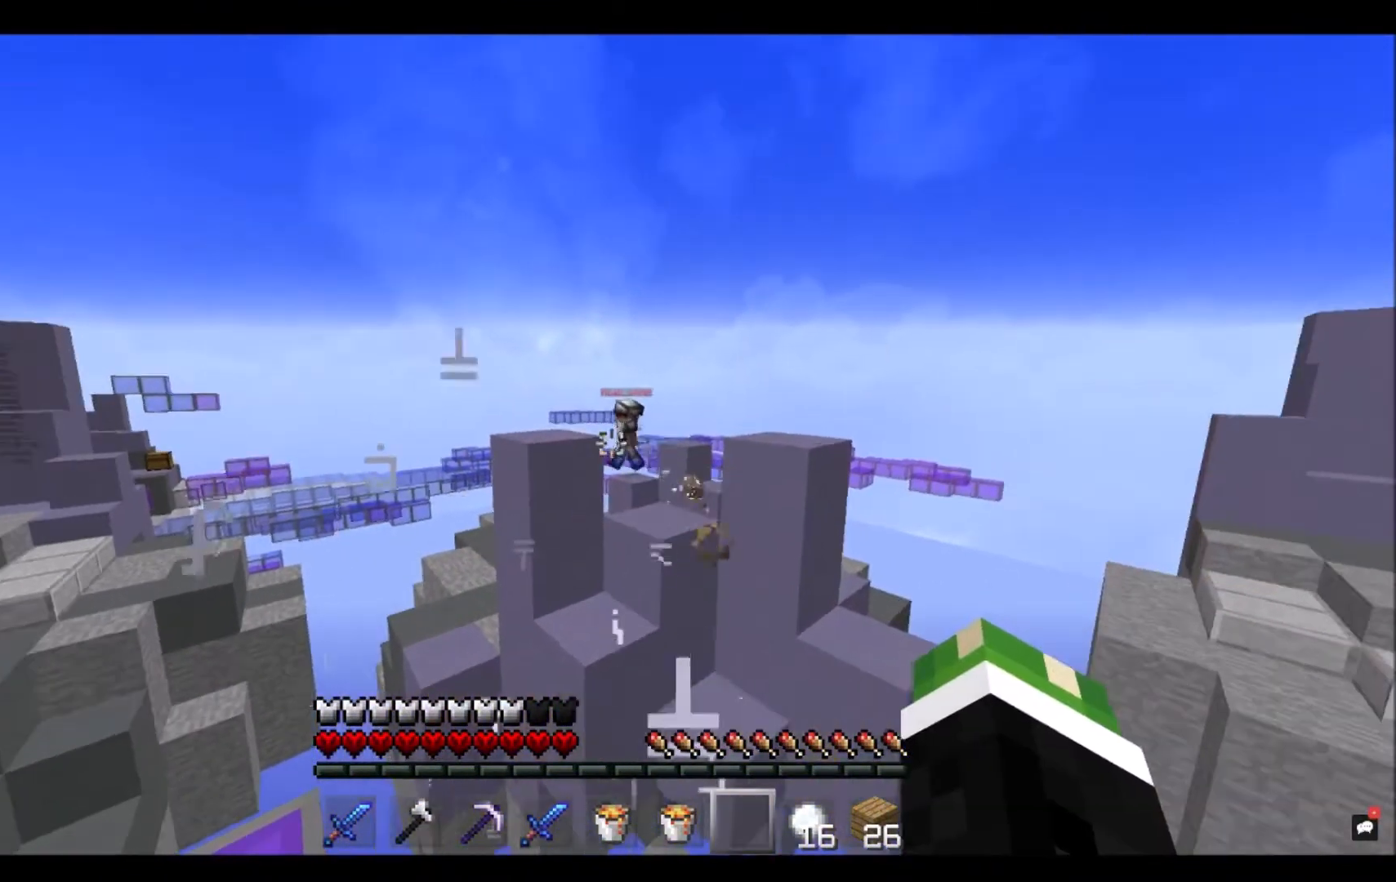
{"keys": [], "mouse": [], "events": [[100, "mouse_right", "up"]]}
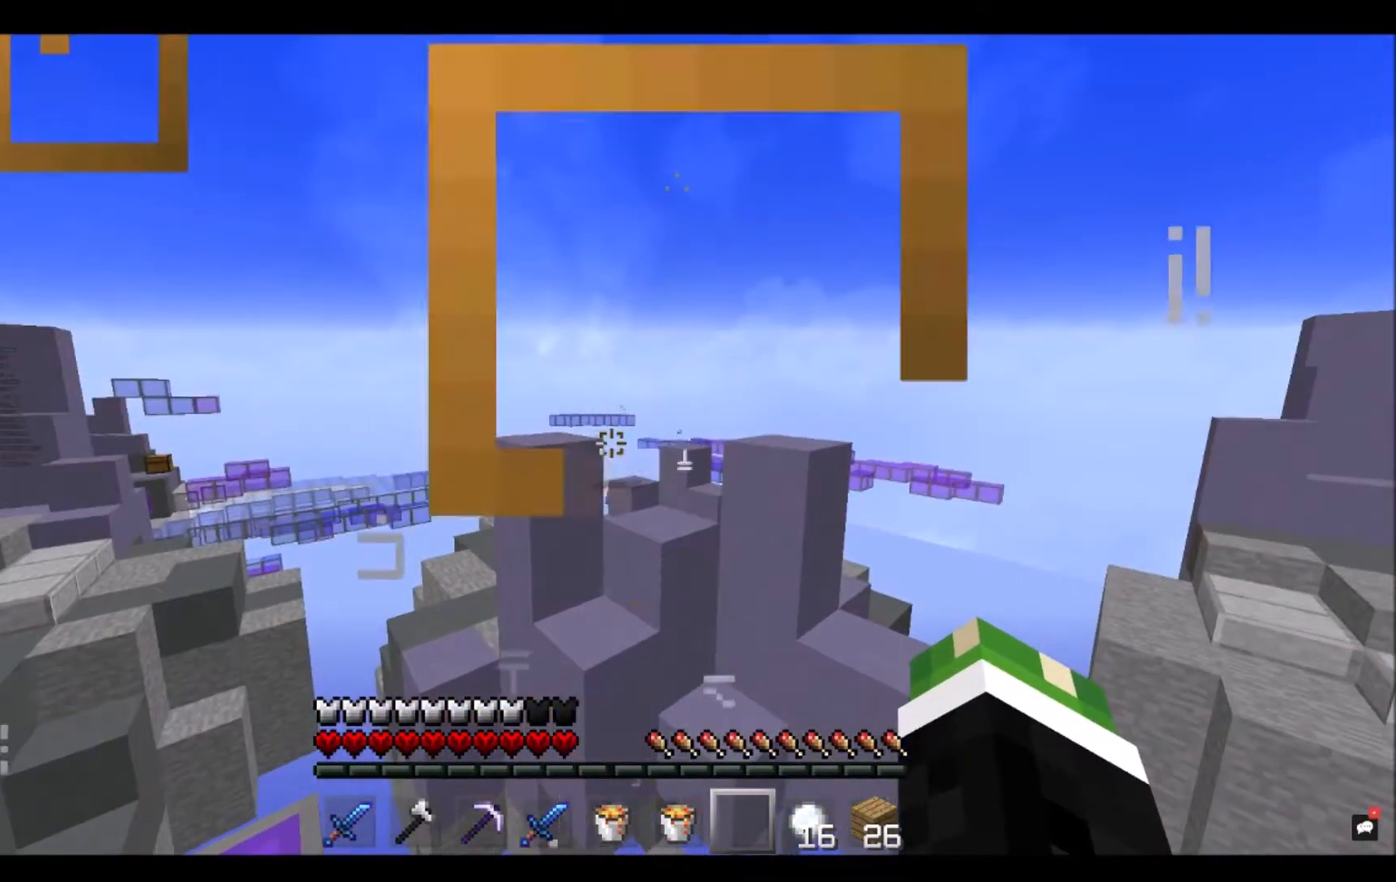
{"keys": [], "mouse": [], "events": []}
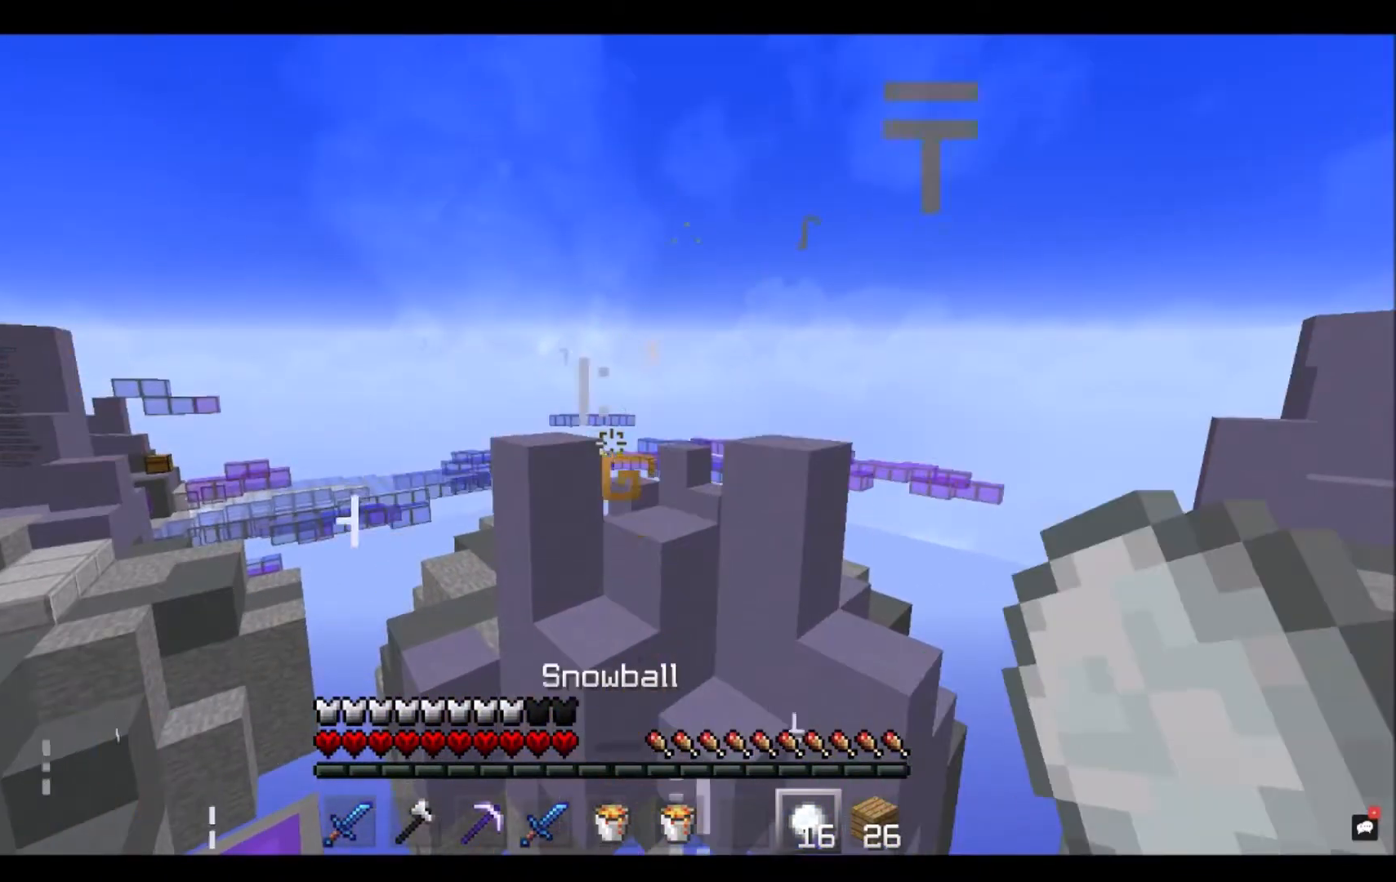
{"keys": [], "mouse": [], "events": []}
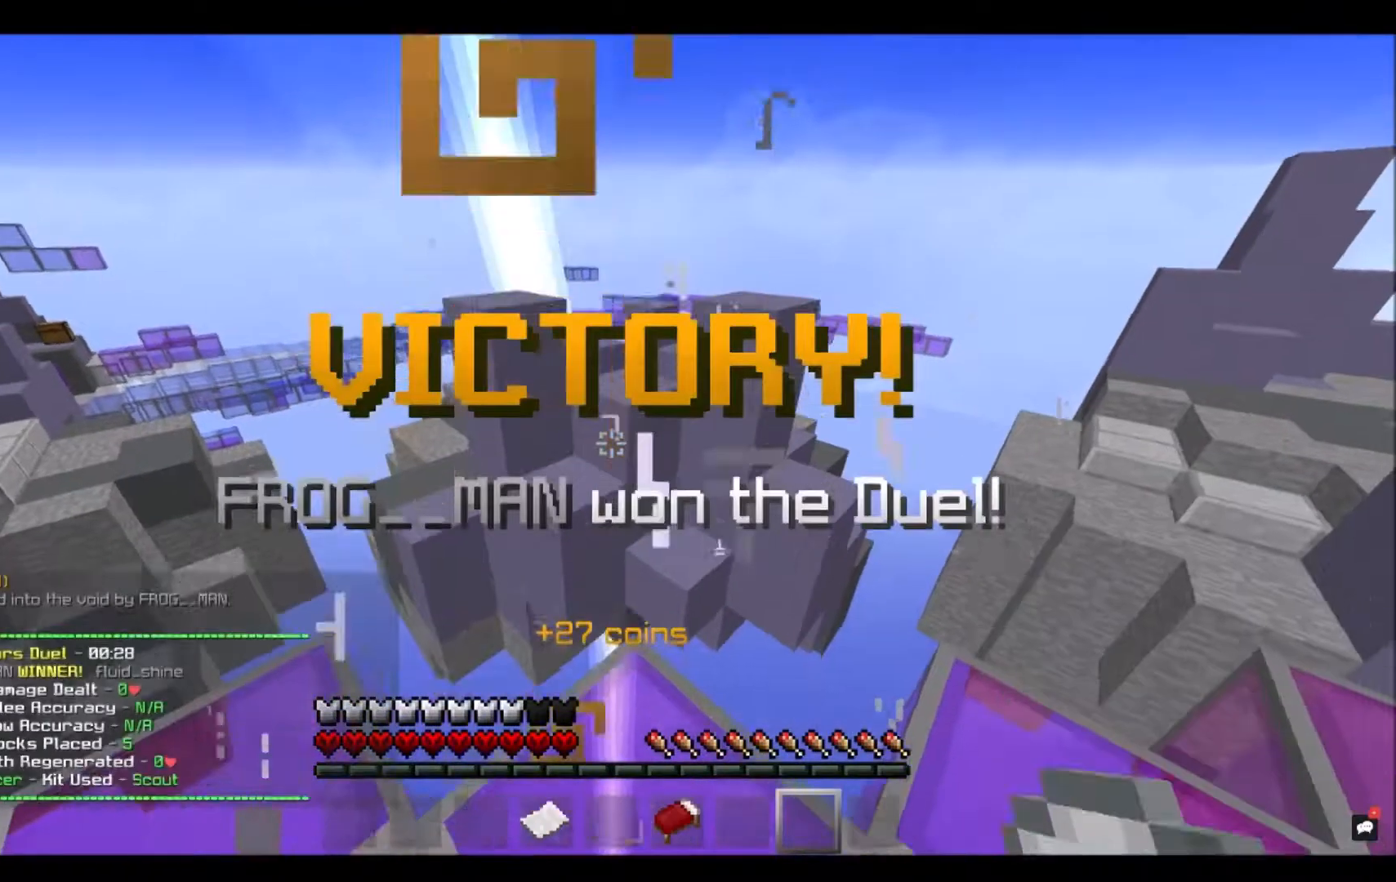
{"keys": ["space", "w"], "mouse": [], "events": [[233, "w", "down"], [500, "space", "down"]]}
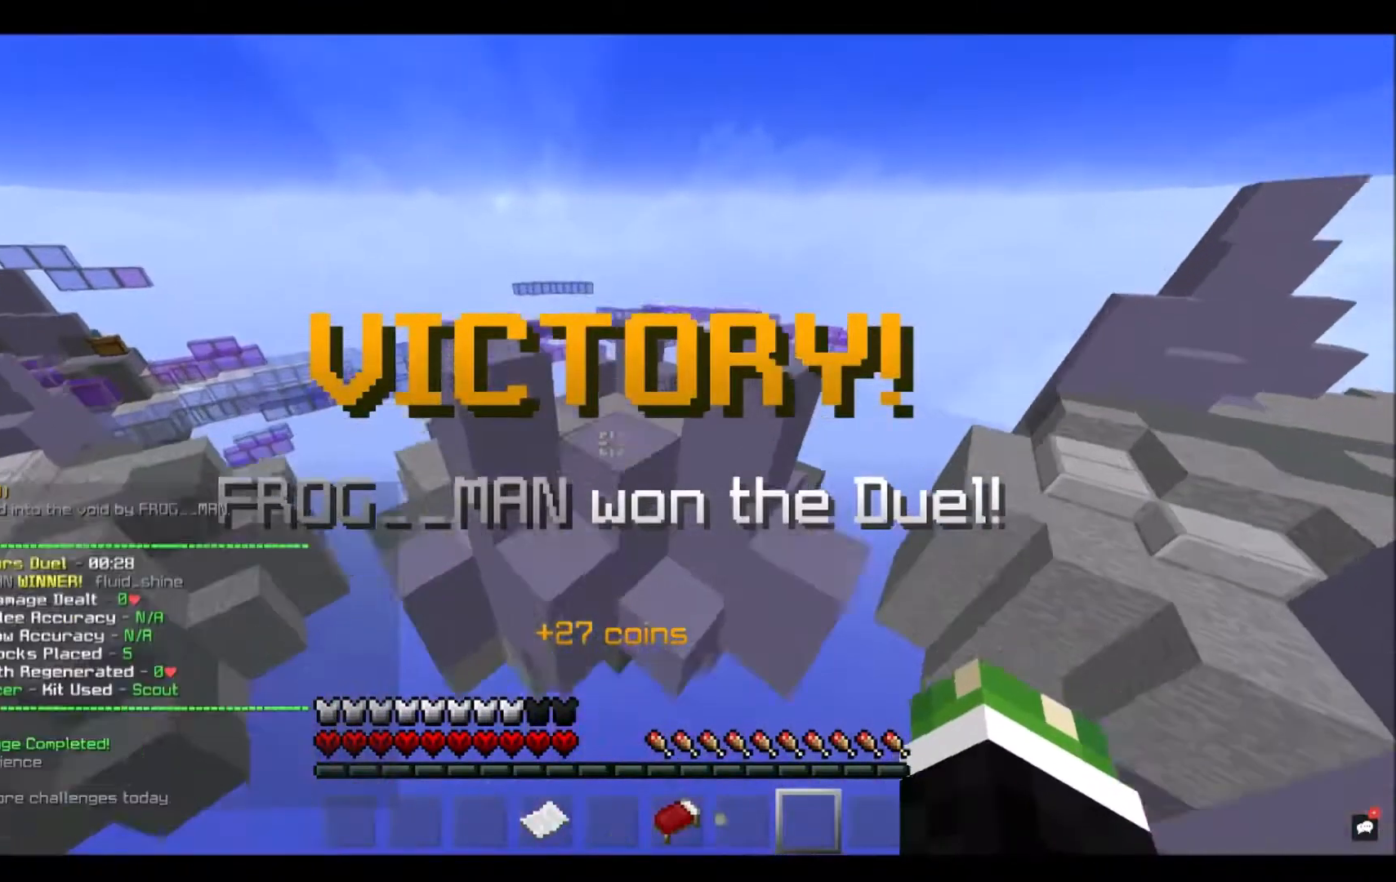
{"keys": ["w"], "mouse": [], "events": [[401, "space", "up"]]}
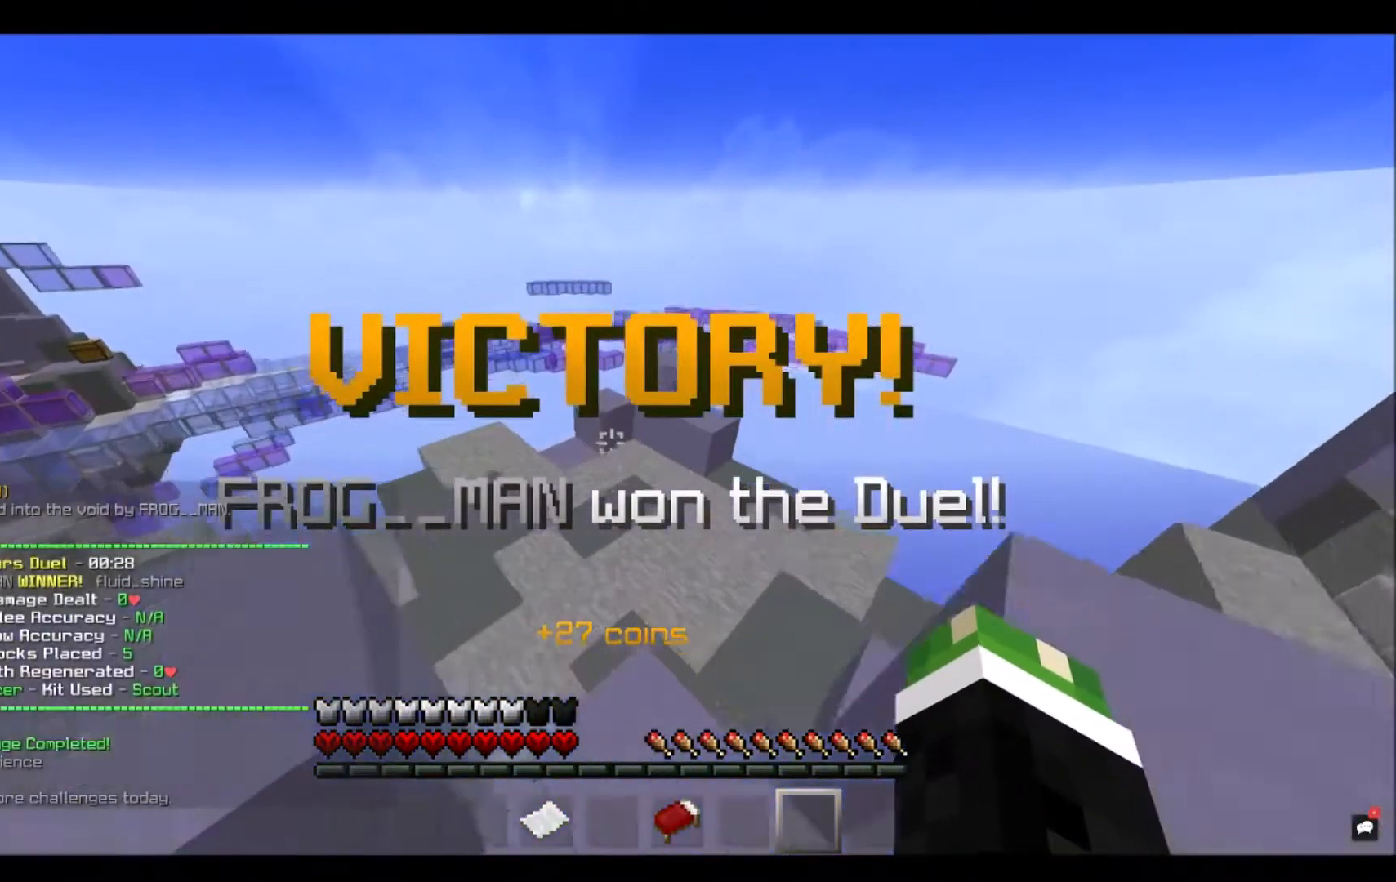
{"keys": ["w"], "mouse": [], "events": [[100, "space", "down"], [467, "space", "up"]]}
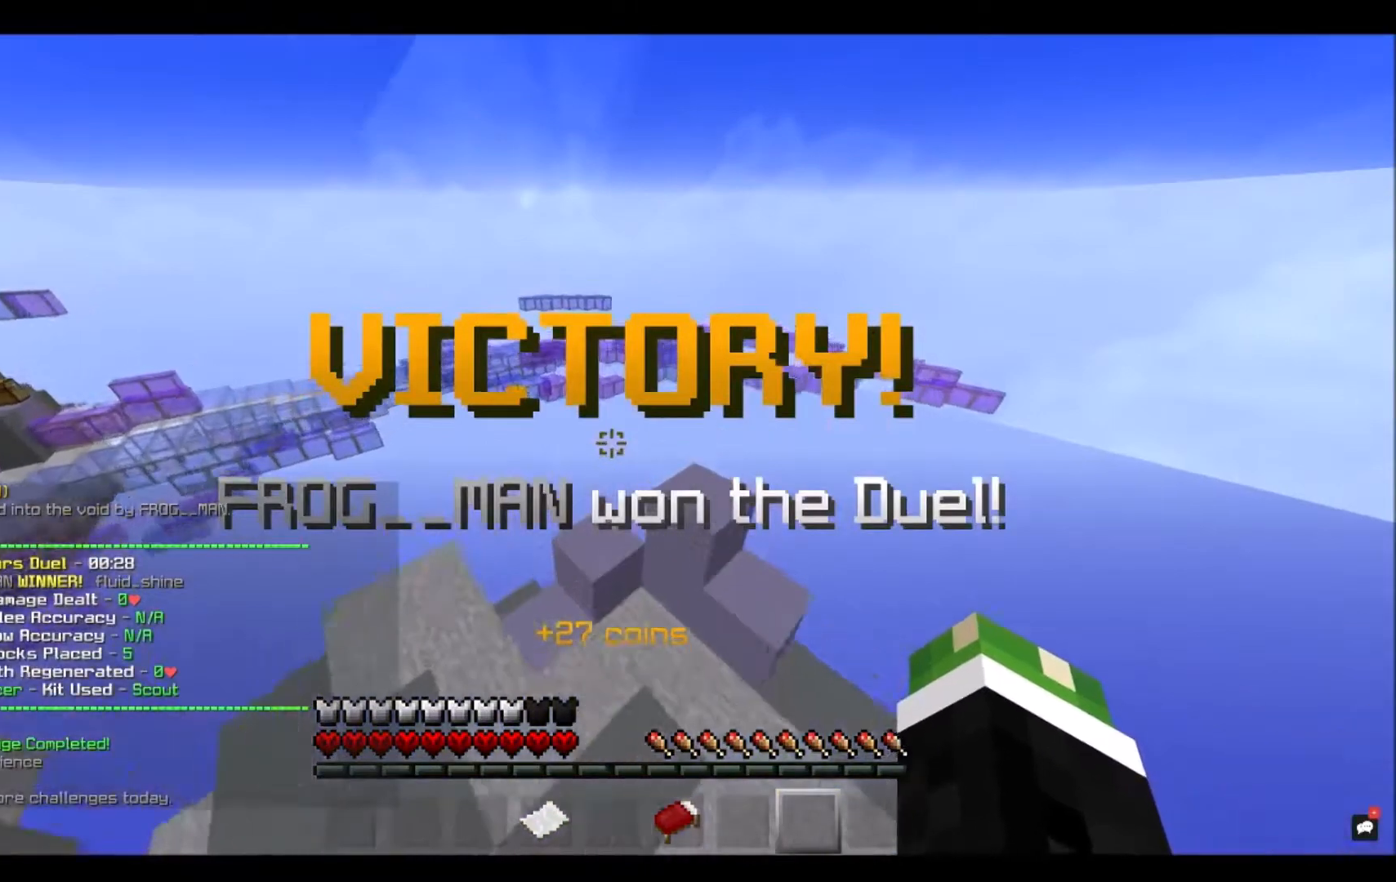
{"keys": [], "mouse": [], "events": [[134, "w", "up"]]}
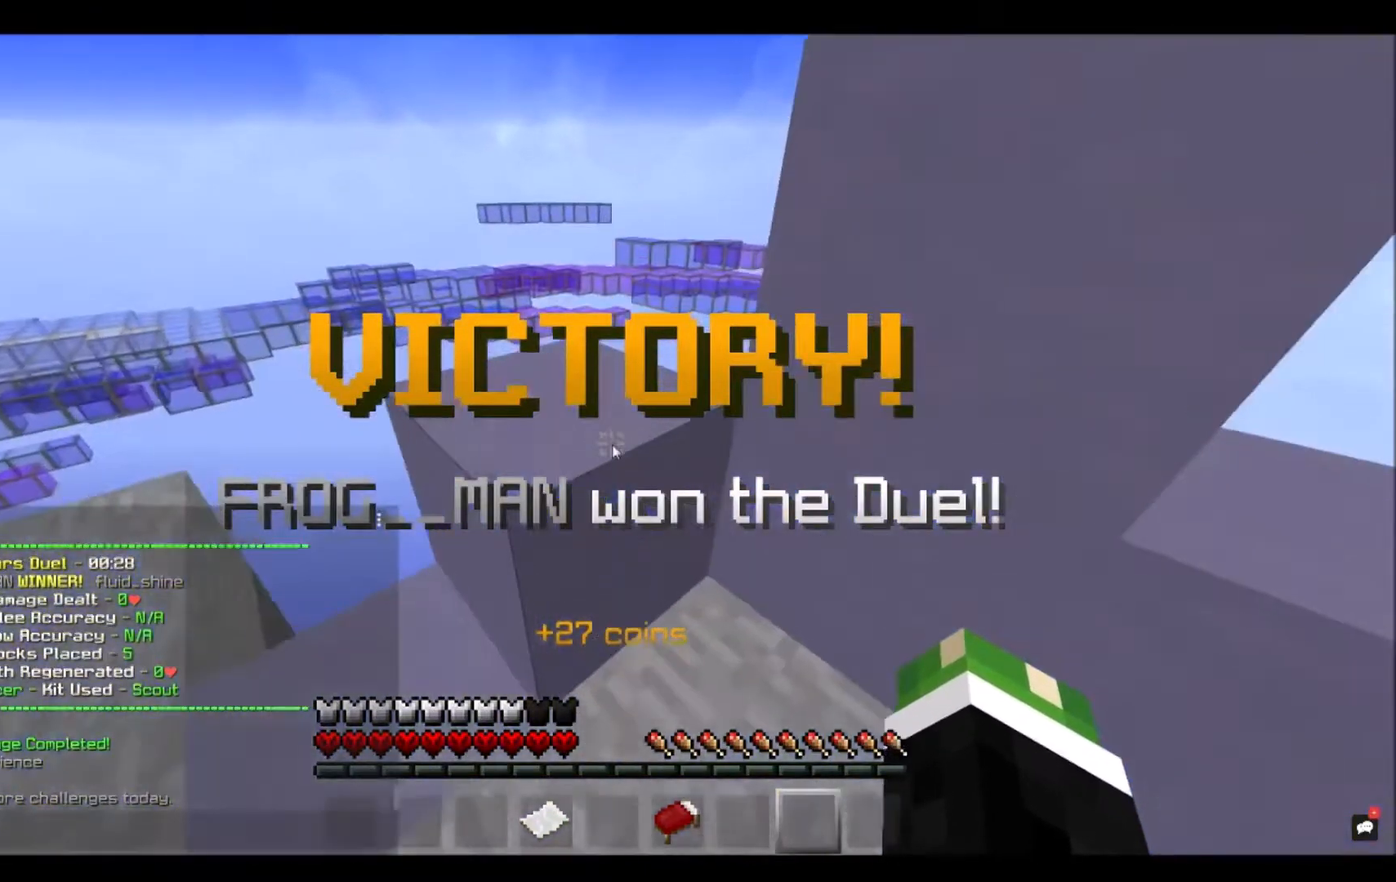
{"keys": [], "mouse": [], "events": []}
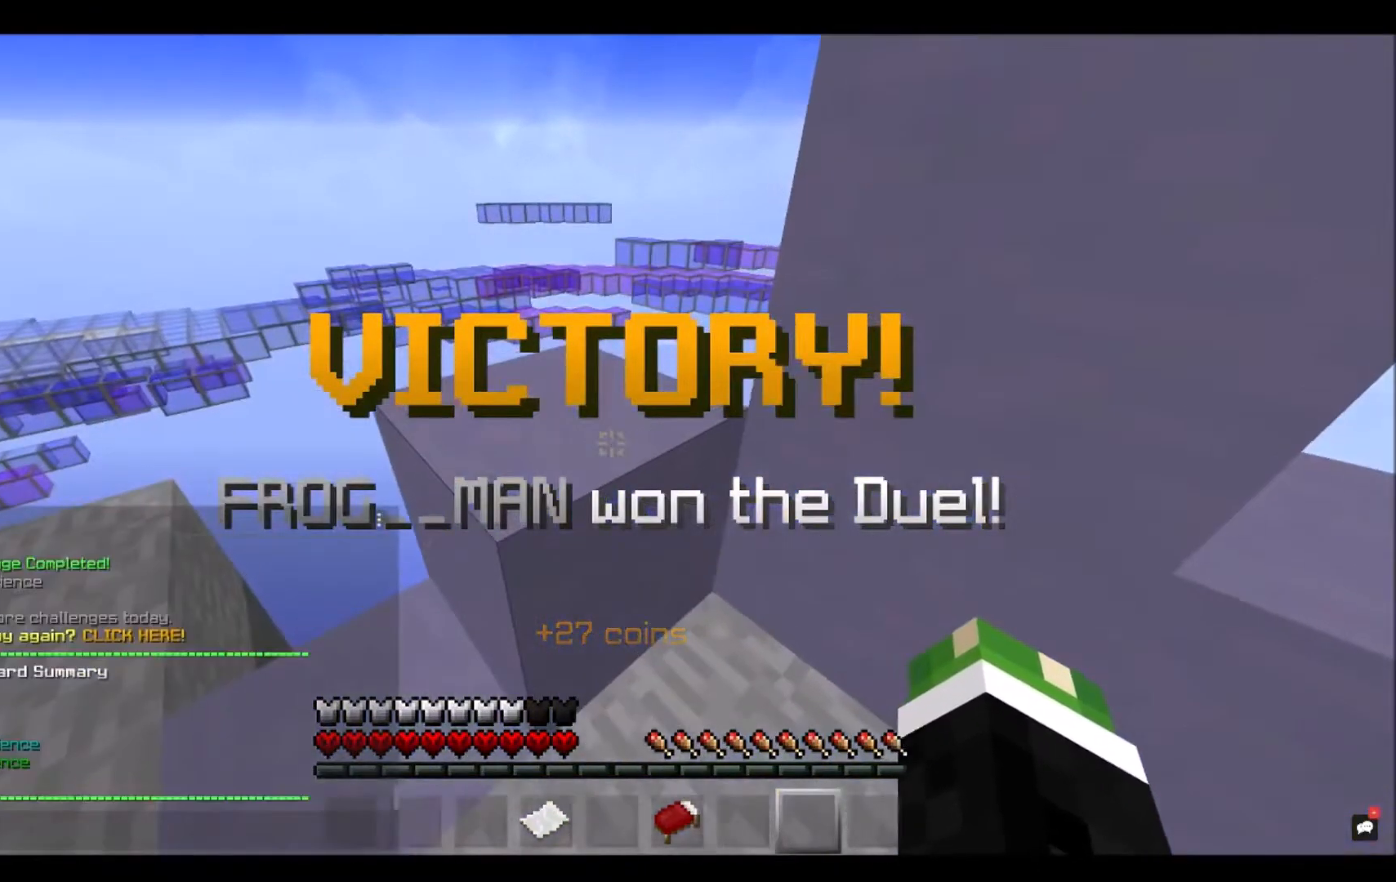
{"keys": [], "mouse": [], "events": []}
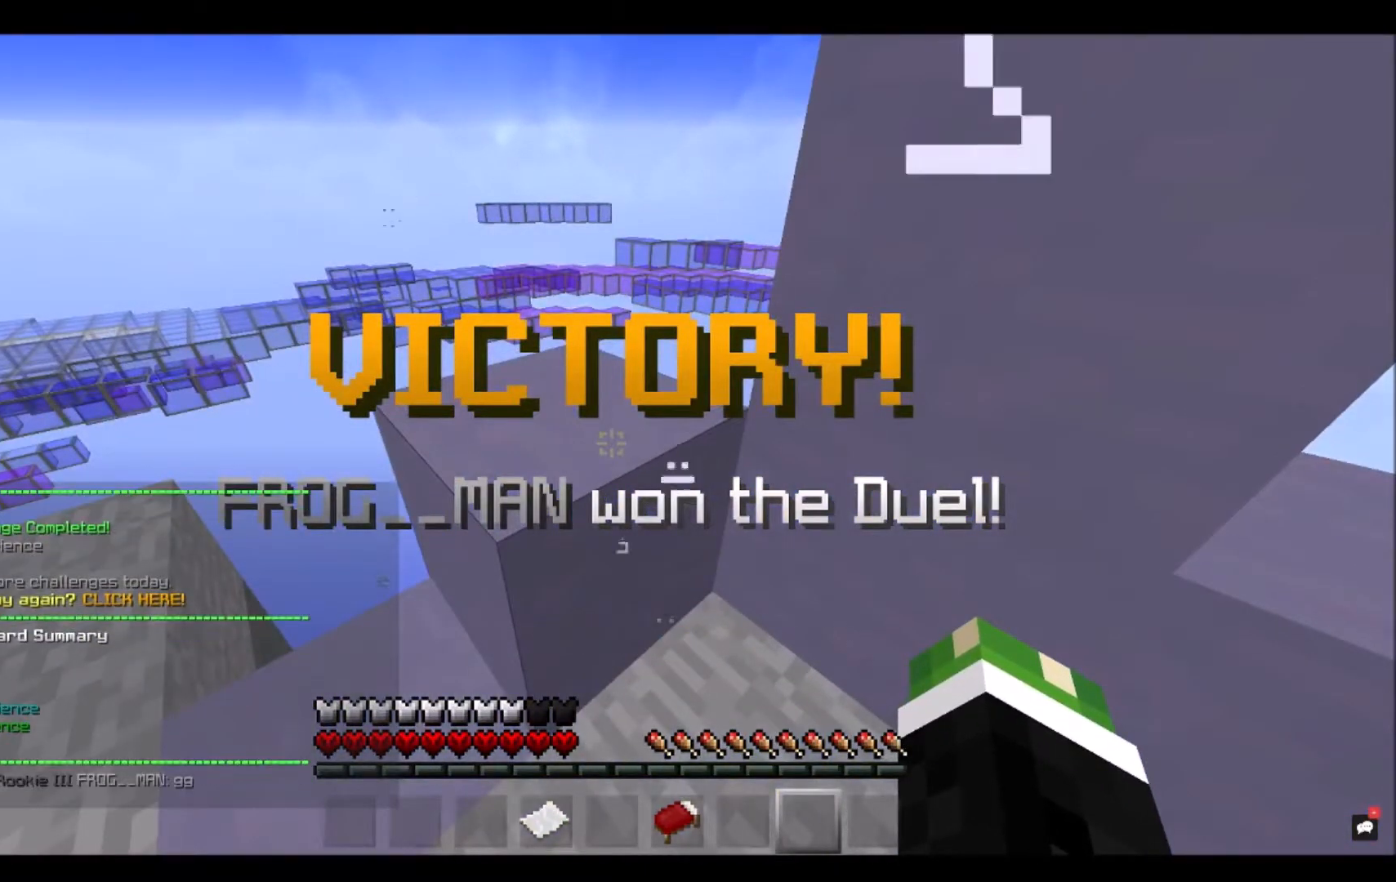
{"keys": [], "mouse": [], "events": [[100, "w", "down"], [434, "w", "up"]]}
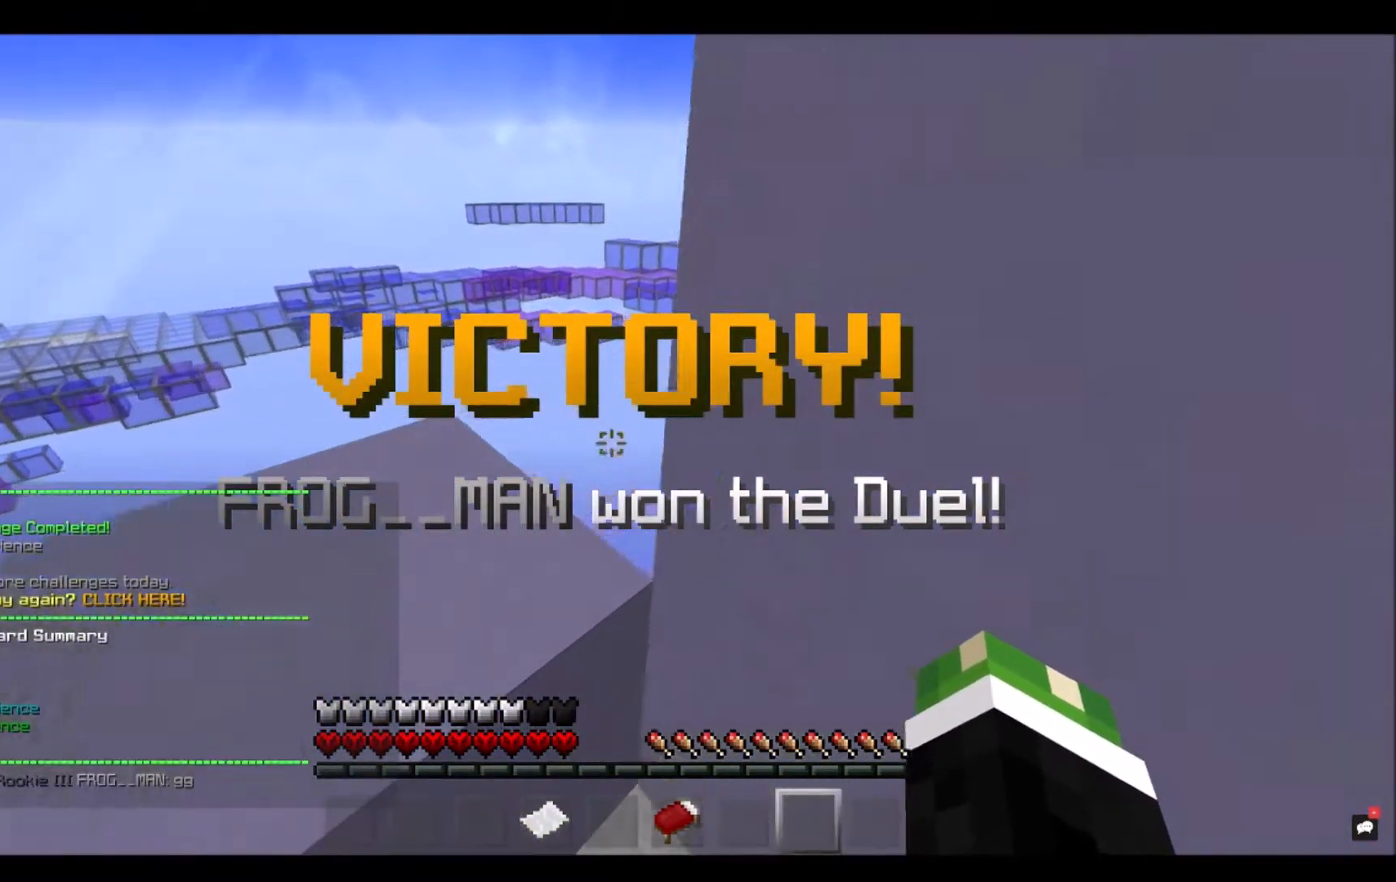
{"keys": ["w"], "mouse": [], "events": [[100, "w", "down"], [167, "space", "down"], [467, "space", "up"]]}
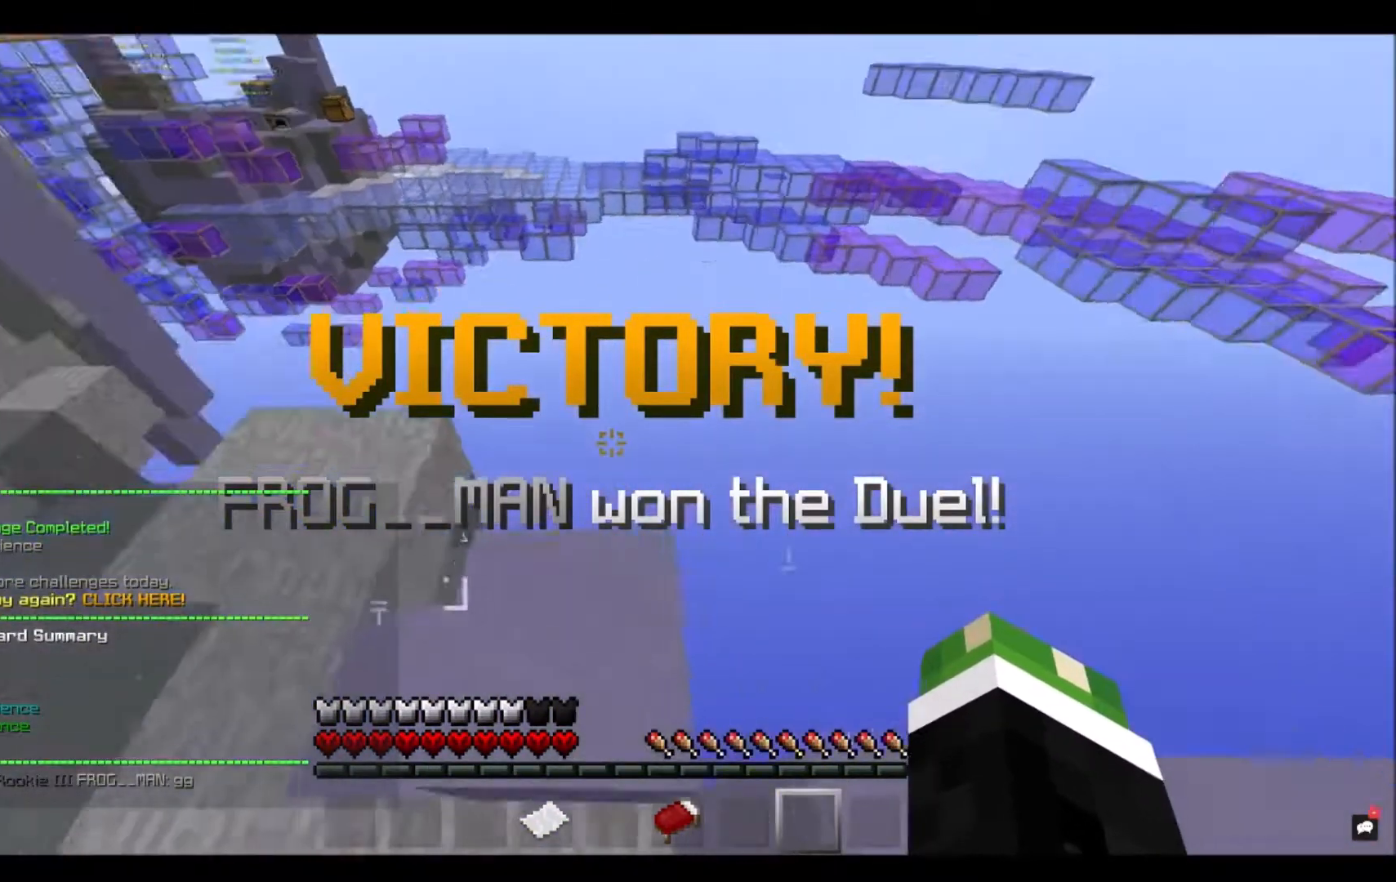
{"keys": ["w"], "mouse": [], "events": [[67, "w", "up"], [367, "w", "down"]]}
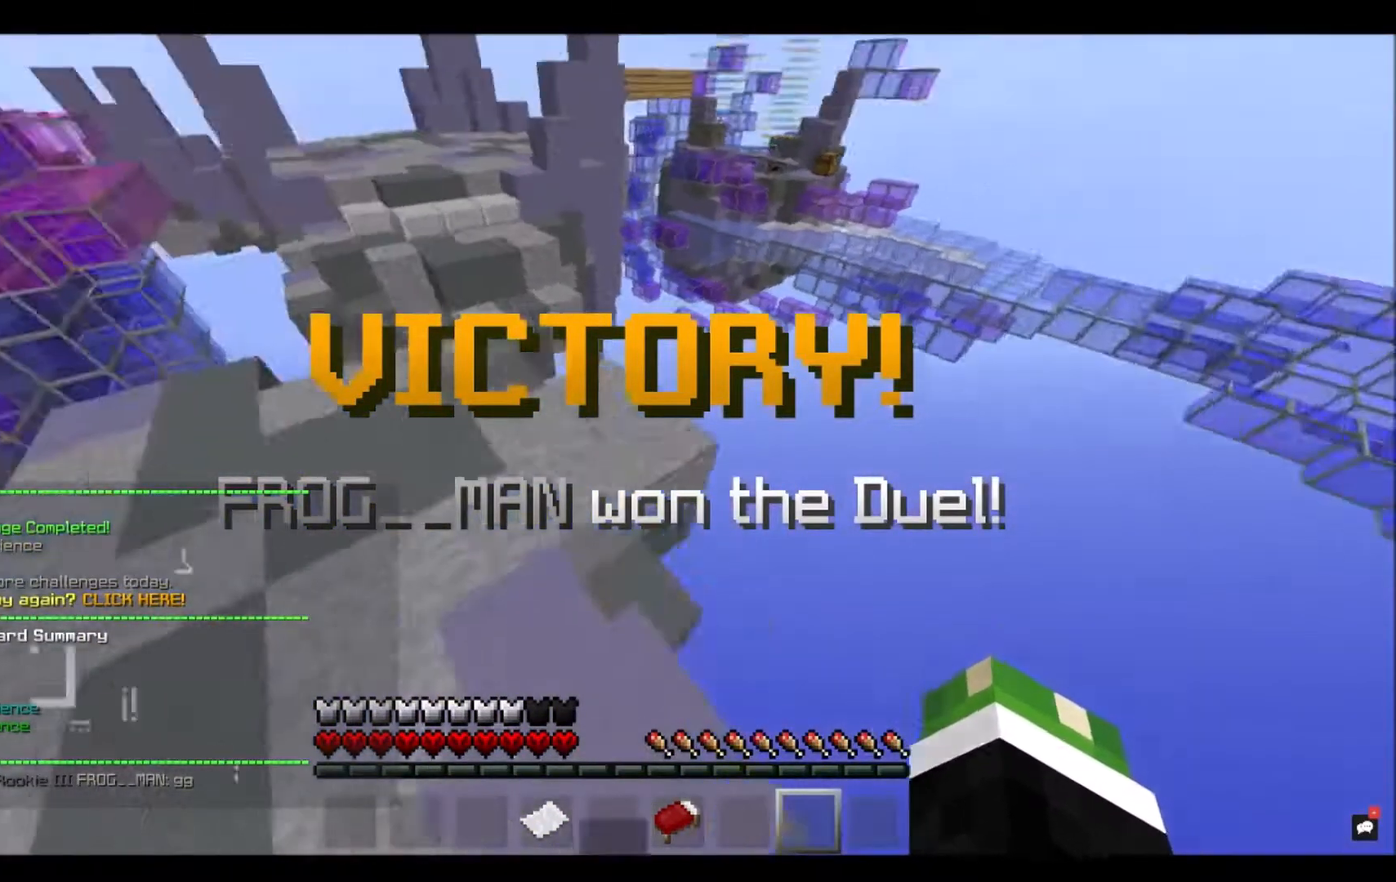
{"keys": ["a", "w"], "mouse": [], "events": [[100, "space", "down"], [234, "a", "down"], [334, "space", "up"]]}
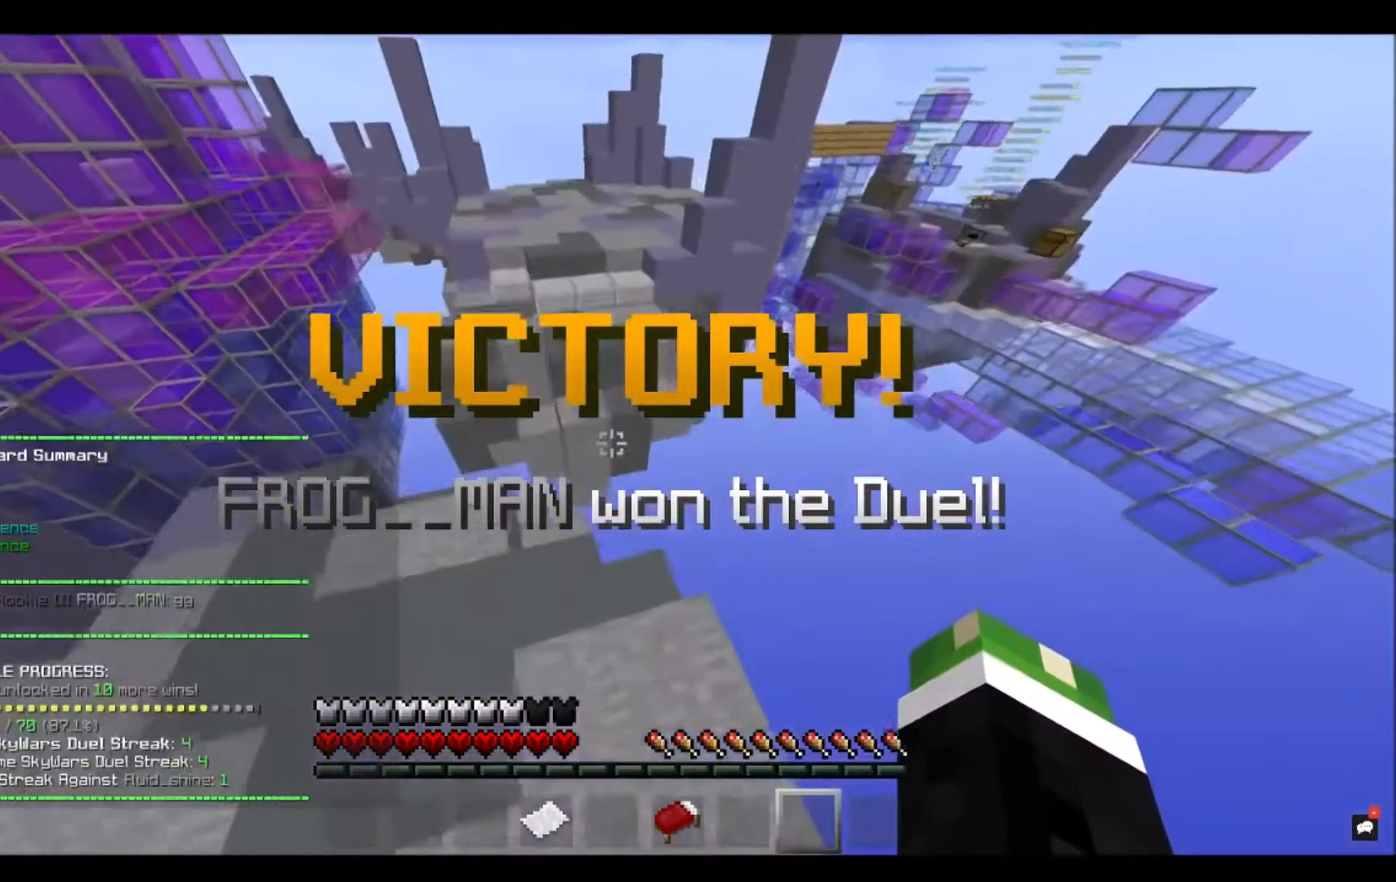
{"keys": ["space", "w"], "mouse": [], "events": [[133, "a", "up"], [400, "space", "down"]]}
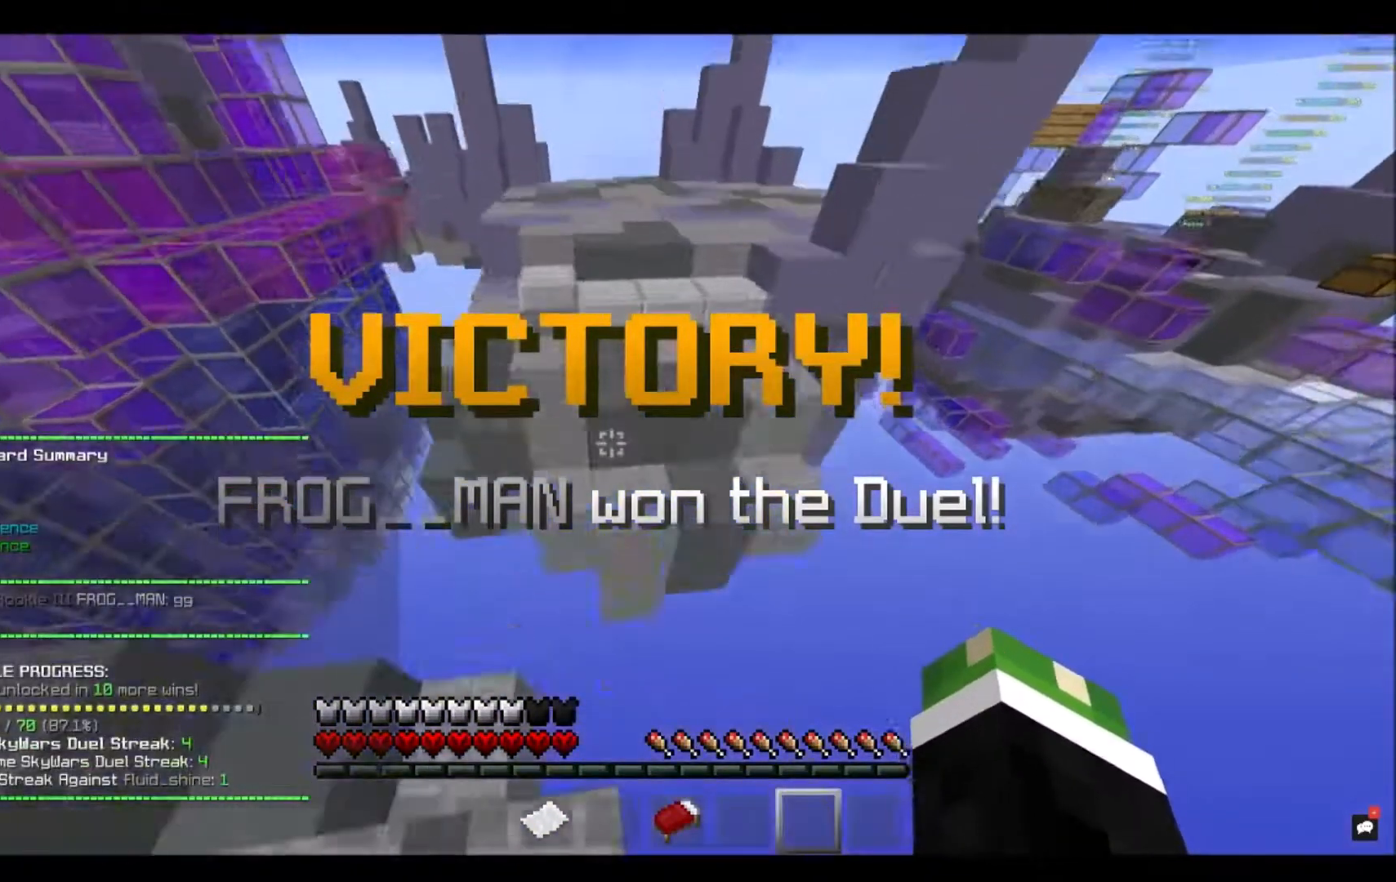
{"keys": ["w"], "mouse": [], "events": [[434, "space", "up"]]}
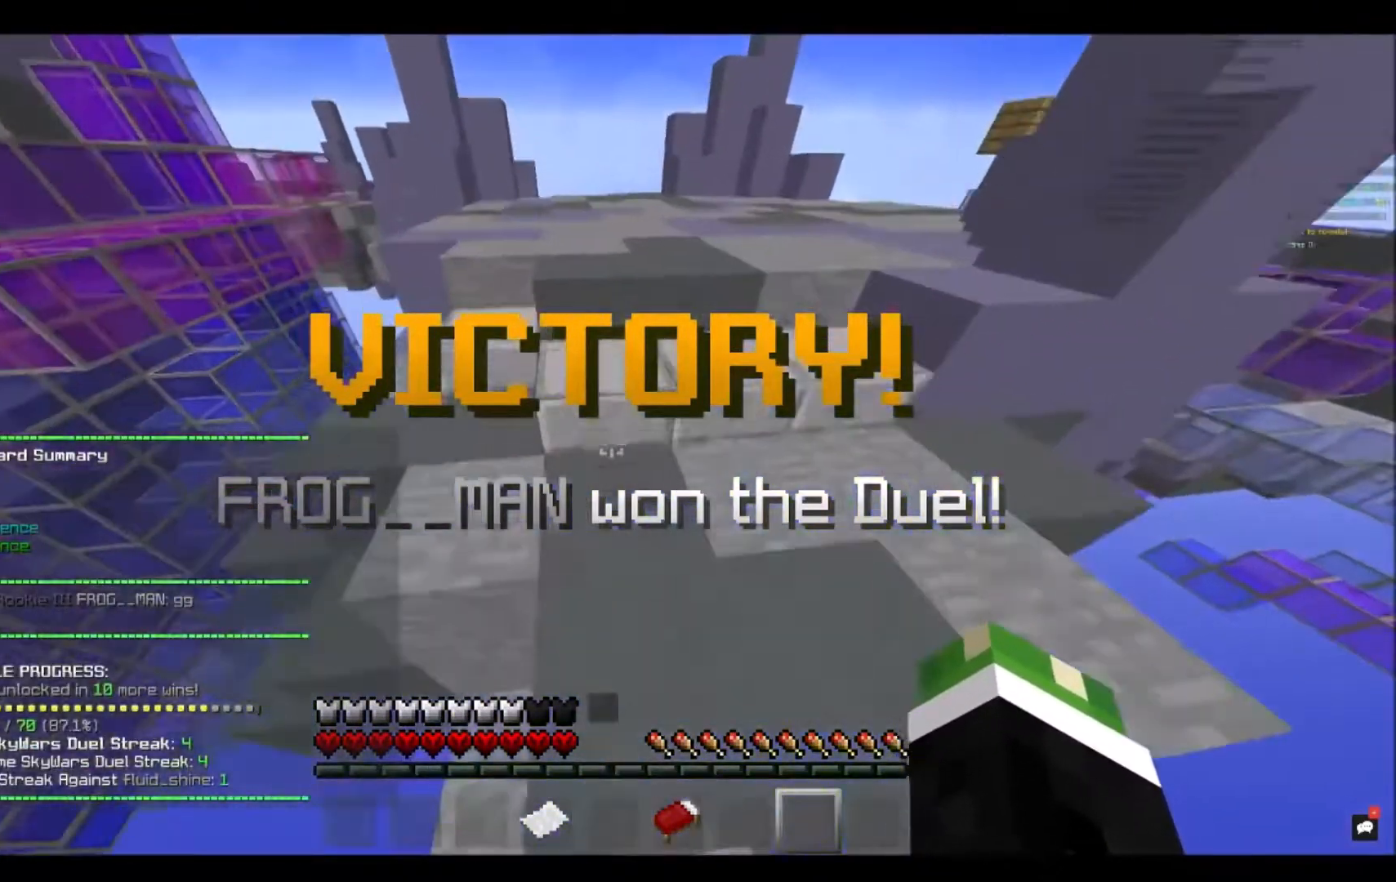
{"keys": ["w"], "mouse": [], "events": [[100, "space", "down"], [367, "space", "up"]]}
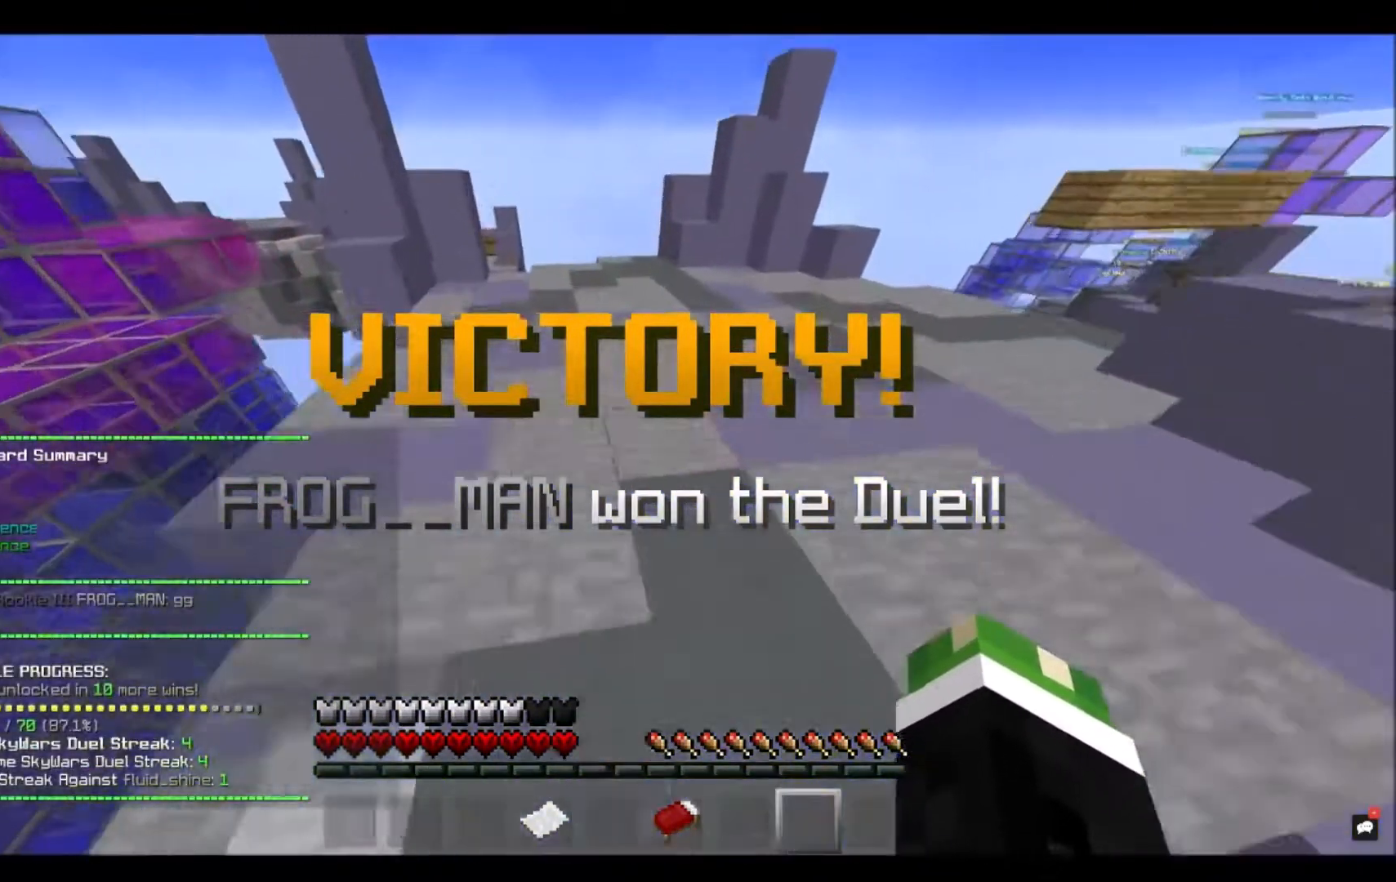
{"keys": ["w"], "mouse": [], "events": [[200, "space", "down"], [467, "space", "up"]]}
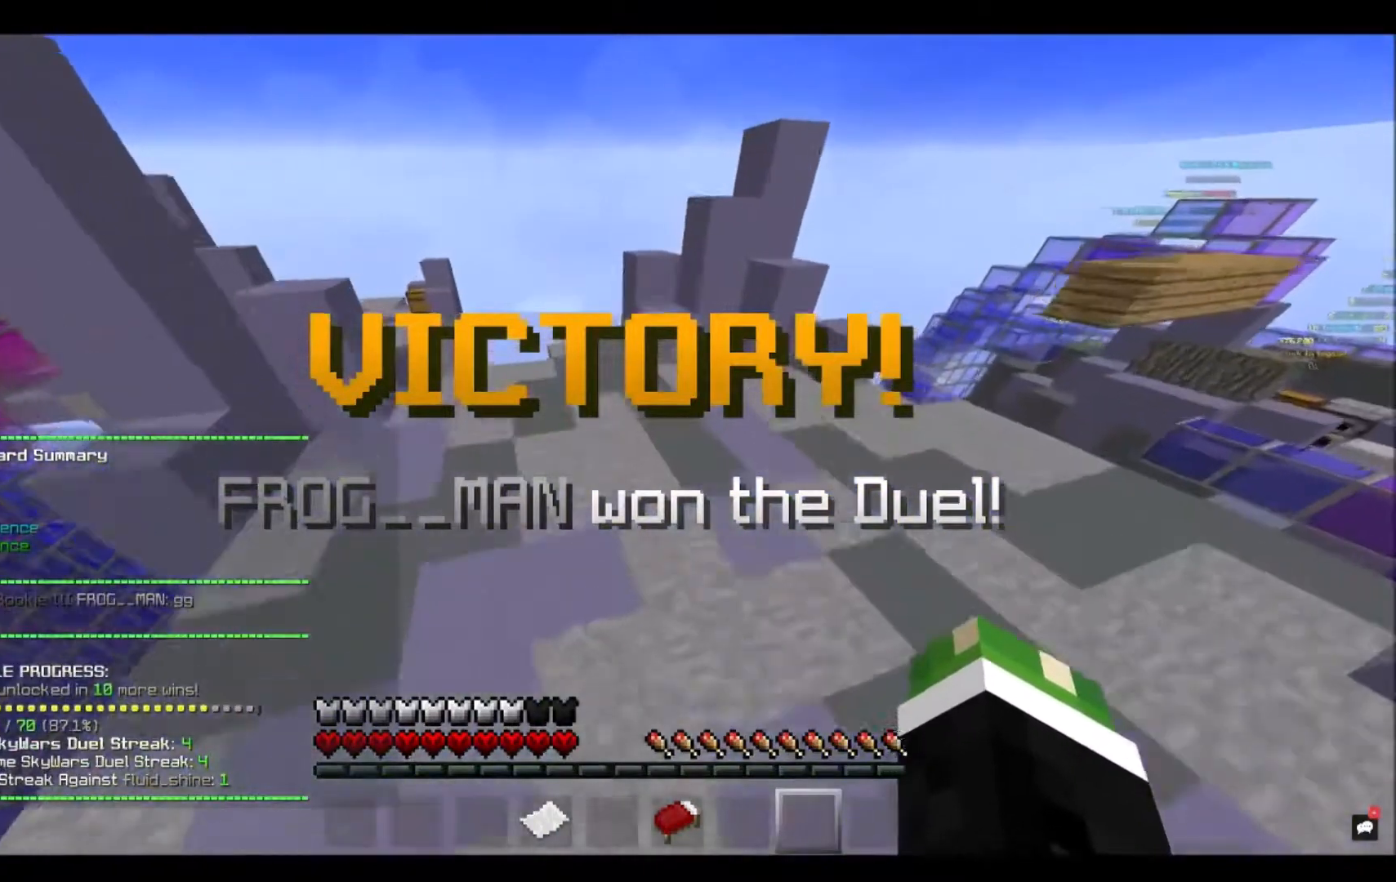
{"keys": ["a", "w"], "mouse": [], "events": [[434, "a", "down"]]}